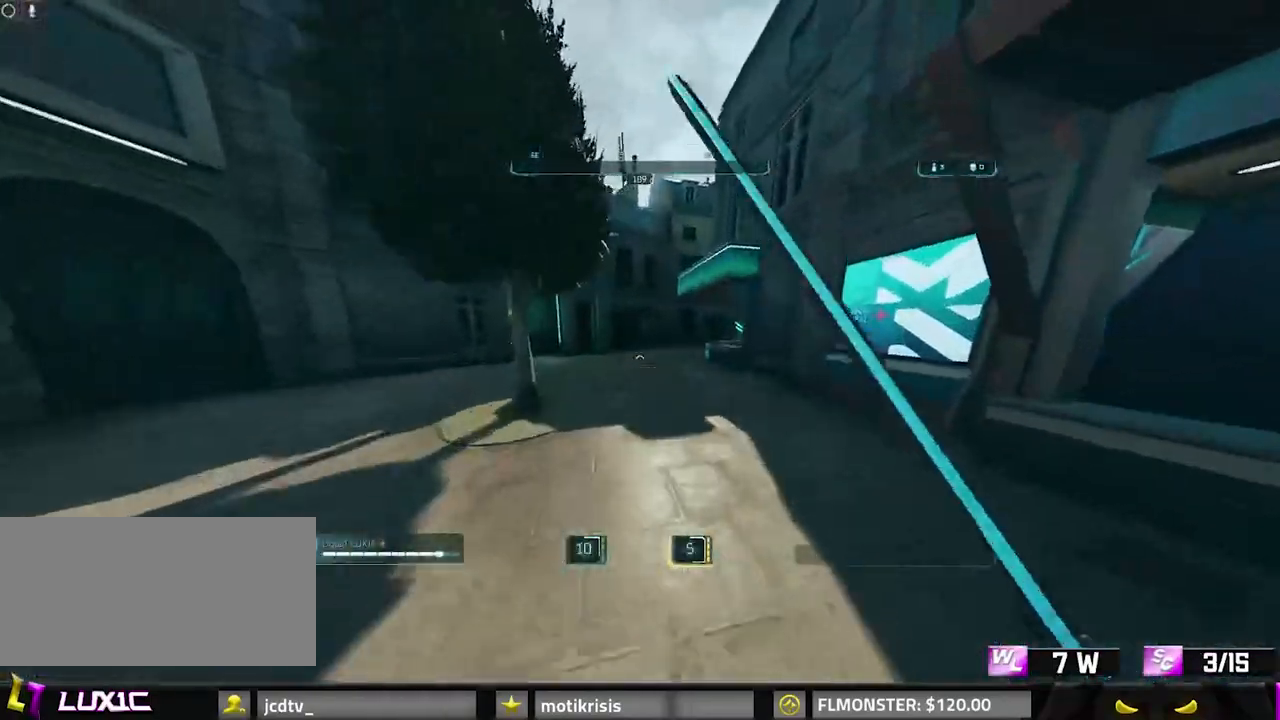
Gameplay with keyboard and mouse; each line is a JSON object with the keys and mouse buttons held at the frame after it. "events" lists presses ("down") and releases ("up") of "0", "1", "2", "3", "4", "7", "8", "9", "a", "alt", "b", "c", "caps_lock", "ctrl", "d", "e", "f", "g", "q", "r", "s", "shift", "space", "tab", "v", "w", "x", "z", "mouse_left", "mouse_wheel" and "mouse_right" between this image and that frame as [ms after this image, input, new state], when the widget could be followed in between. "mouse_left", "mouse_wheel", "mouse_right" = the "left", "wheel", "right" buttons of the "mouse" list. No other keys are recorded. "wheel" means that the mouse wheel is clicked or scrolled. Mouse movement is not recorded.
{"keys": ["shift", "w"], "mouse": [], "events": [[50, "8", "up"], [50, "space", "up"]]}
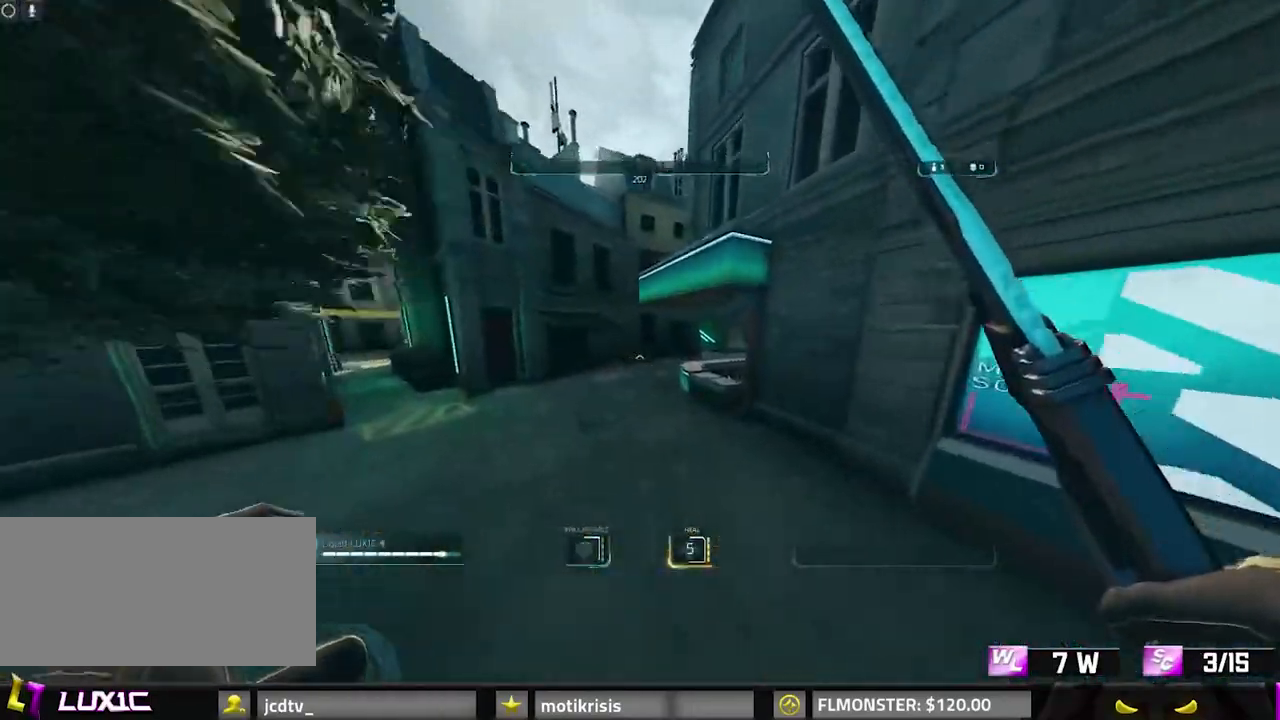
{"keys": ["8", "shift", "w"], "mouse": [], "events": [[200, "8", "down"]]}
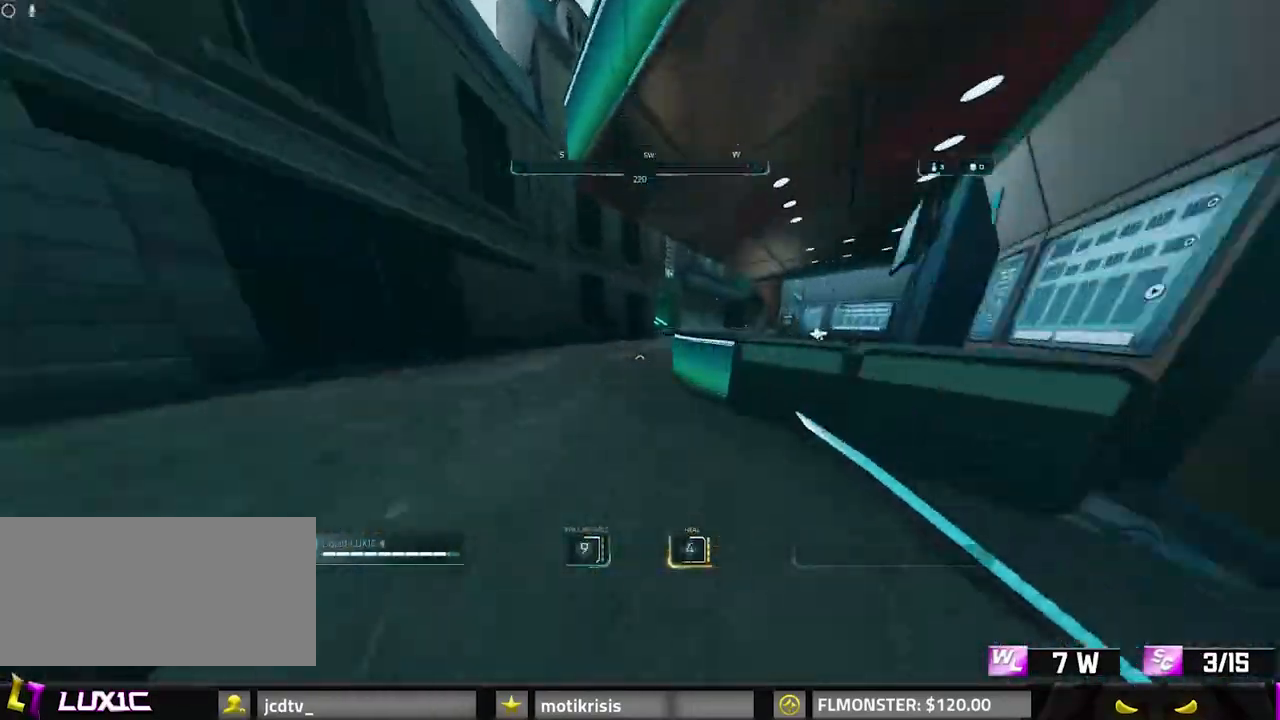
{"keys": ["shift", "w"], "mouse": [], "events": [[117, "space", "down"], [267, "8", "up"], [267, "space", "up"]]}
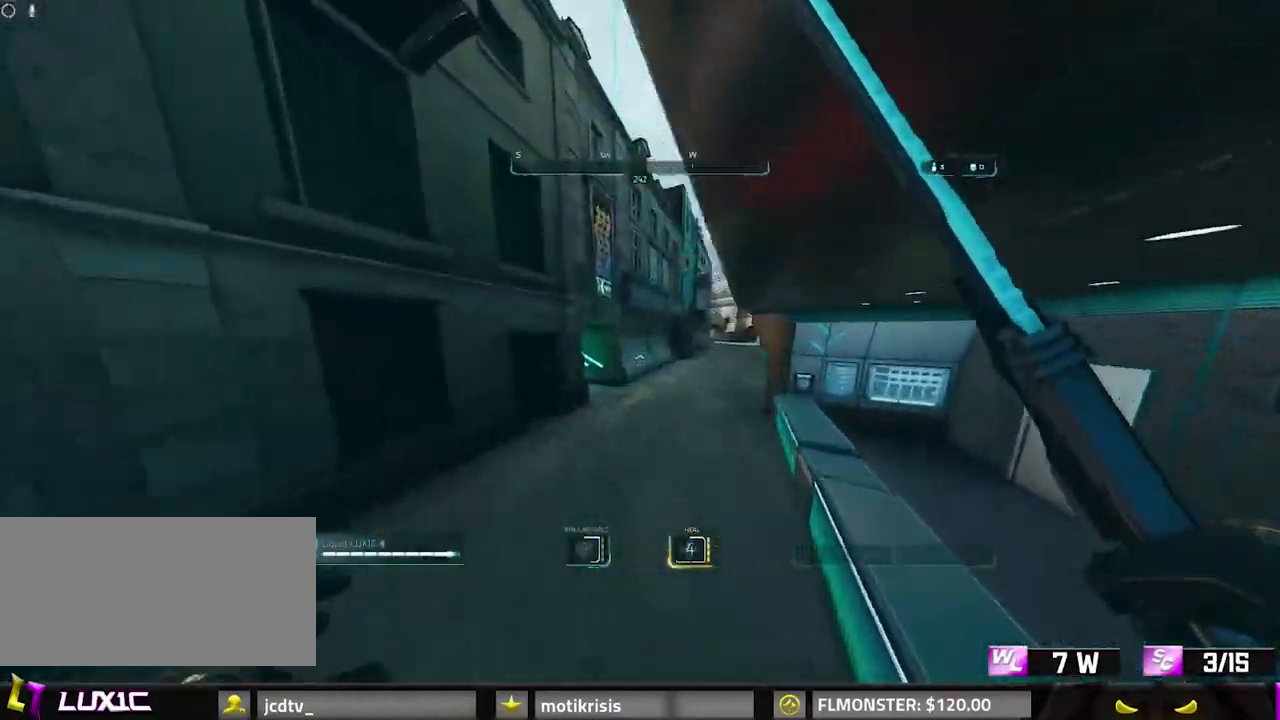
{"keys": ["shift", "w"], "mouse": [], "events": []}
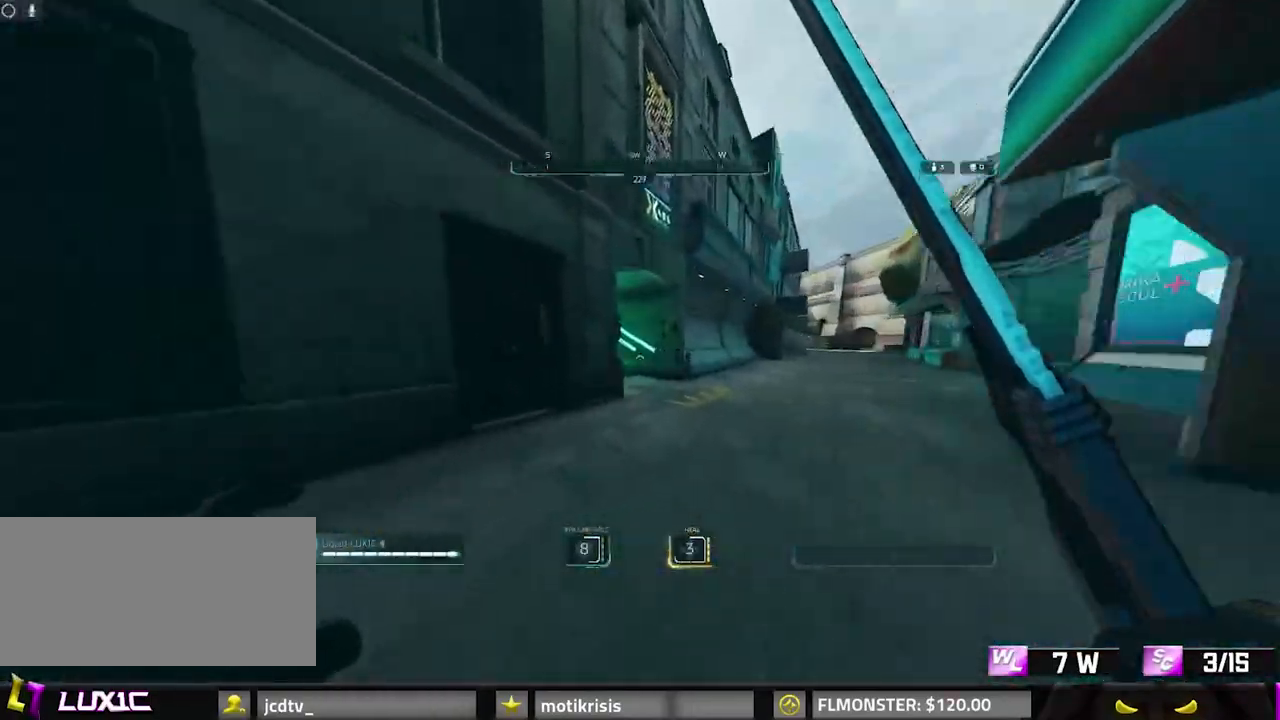
{"keys": ["shift", "space", "w"], "mouse": [], "events": [[17, "8", "down"], [383, "space", "down"], [483, "8", "up"]]}
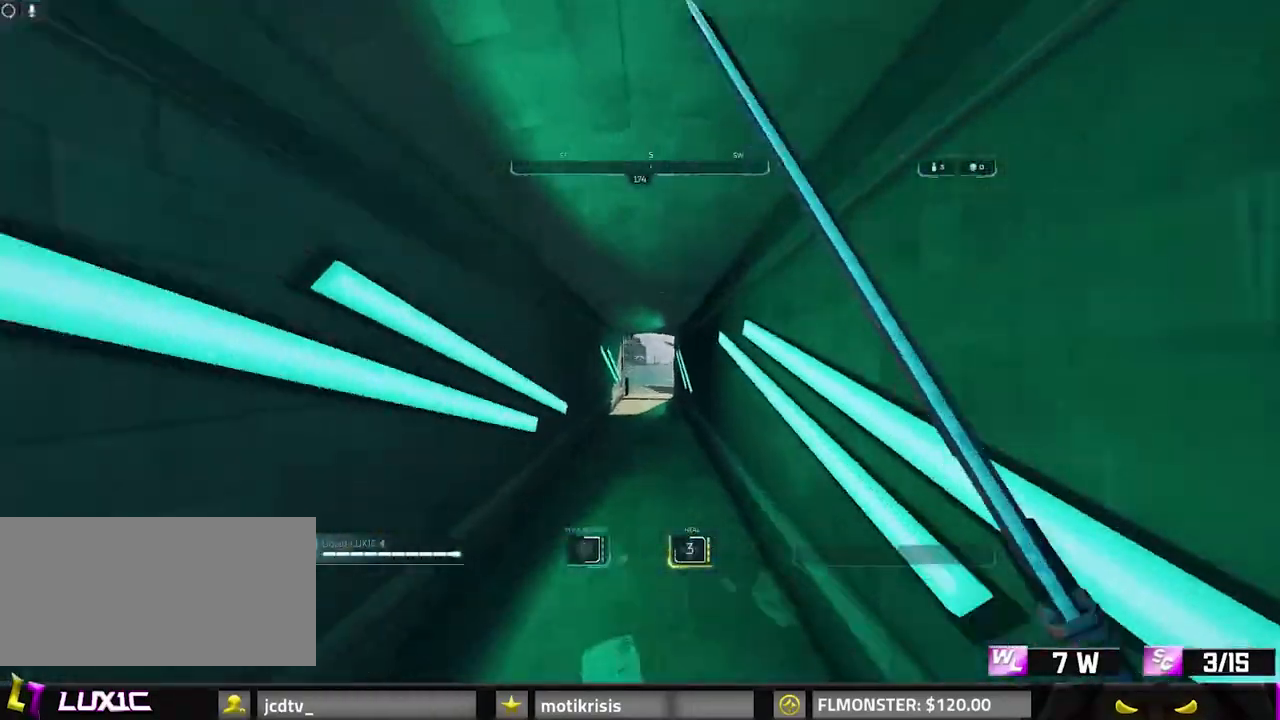
{"keys": ["shift", "w"], "mouse": [], "events": [[117, "space", "up"]]}
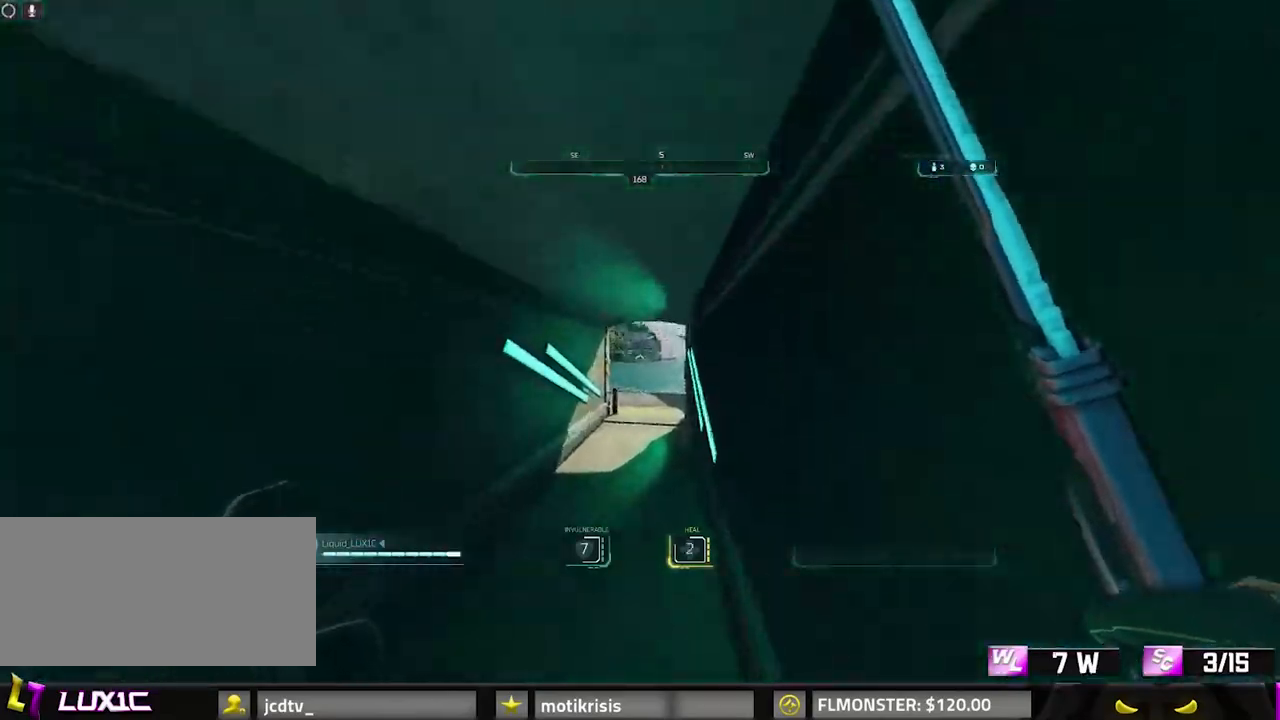
{"keys": ["shift", "w"], "mouse": []}
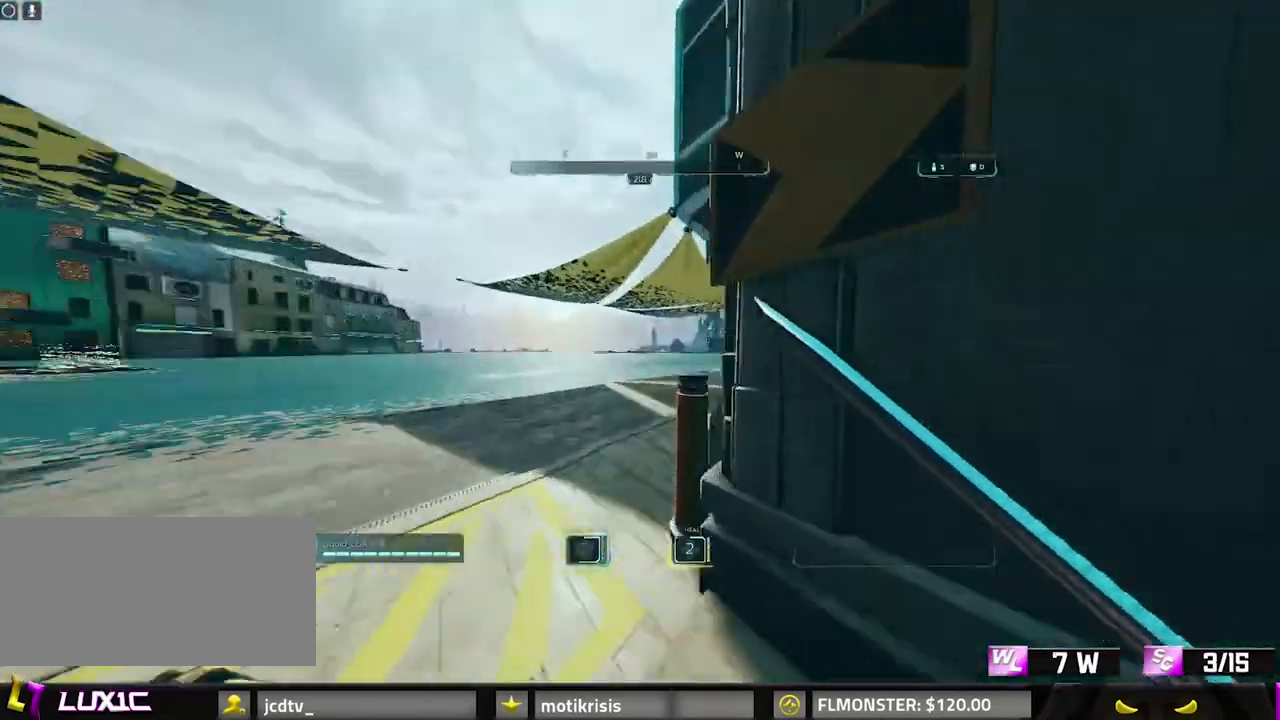
{"keys": ["a", "space"], "mouse": [], "events": [[100, "space", "down"], [150, "shift", "up"], [200, "w", "up"], [250, "space", "up"], [433, "space", "down"], [483, "a", "down"]]}
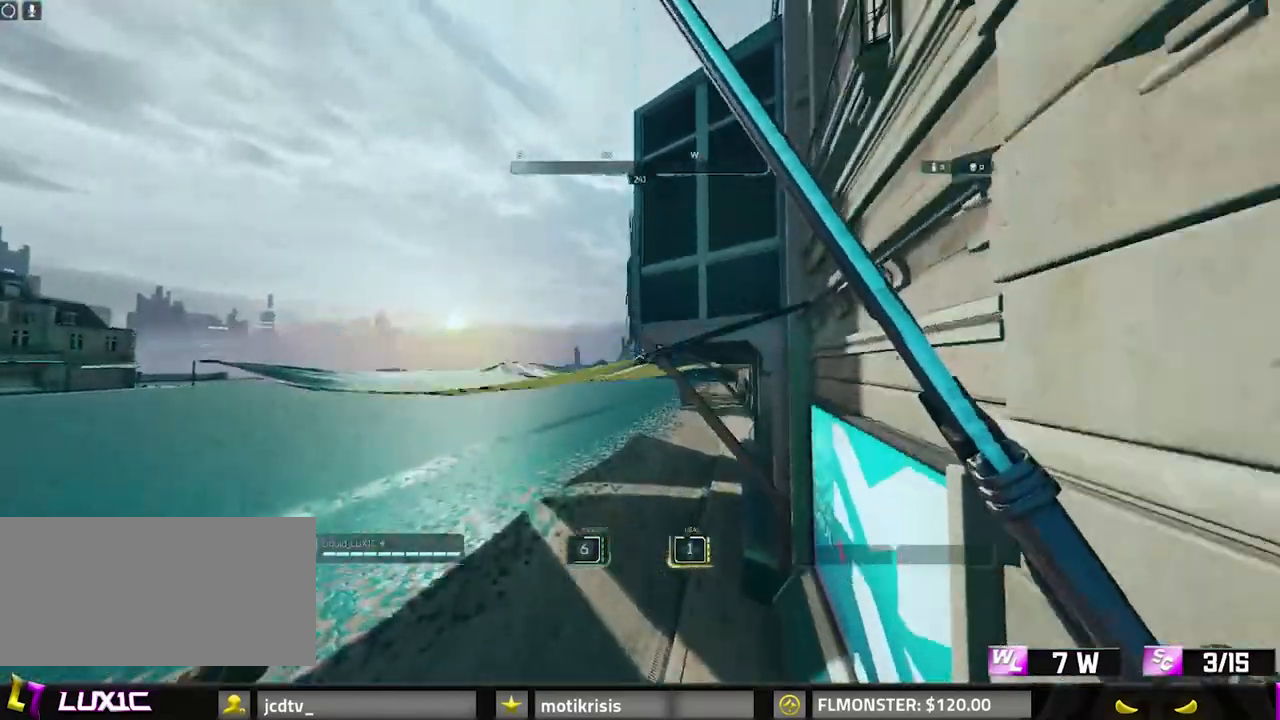
{"keys": ["space", "w"], "mouse": [], "events": [[33, "w", "down"], [217, "a", "up"]]}
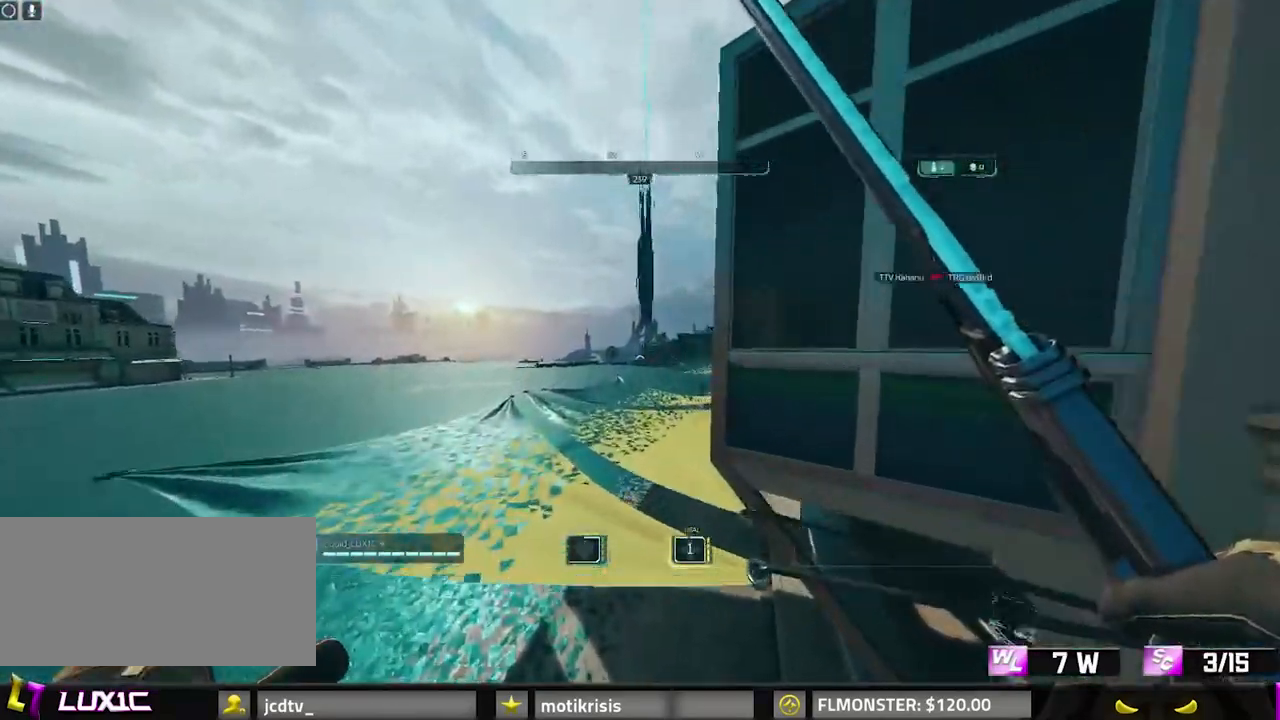
{"keys": ["8", "w"], "mouse": [], "events": [[367, "space", "up"], [467, "8", "down"]]}
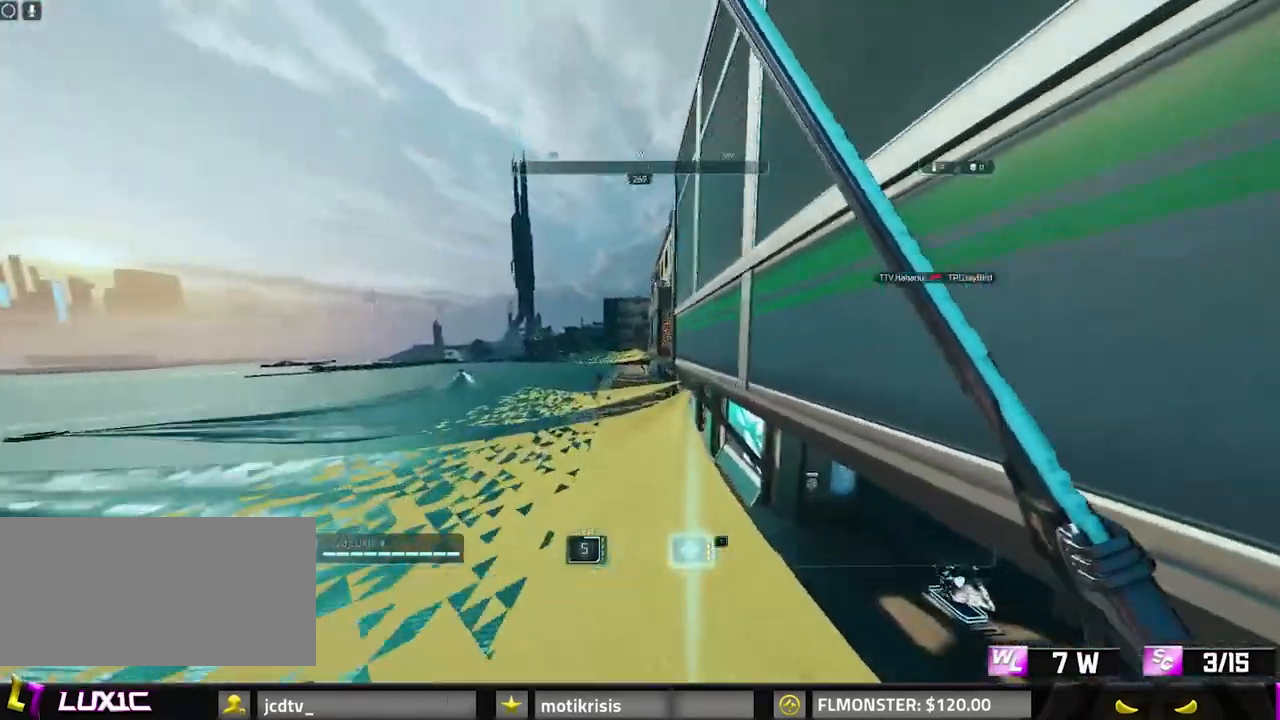
{"keys": ["a", "shift", "w"], "mouse": [], "events": [[333, "8", "up"], [433, "d", "down"], [483, "a", "down"], [483, "d", "up"], [483, "shift", "down"]]}
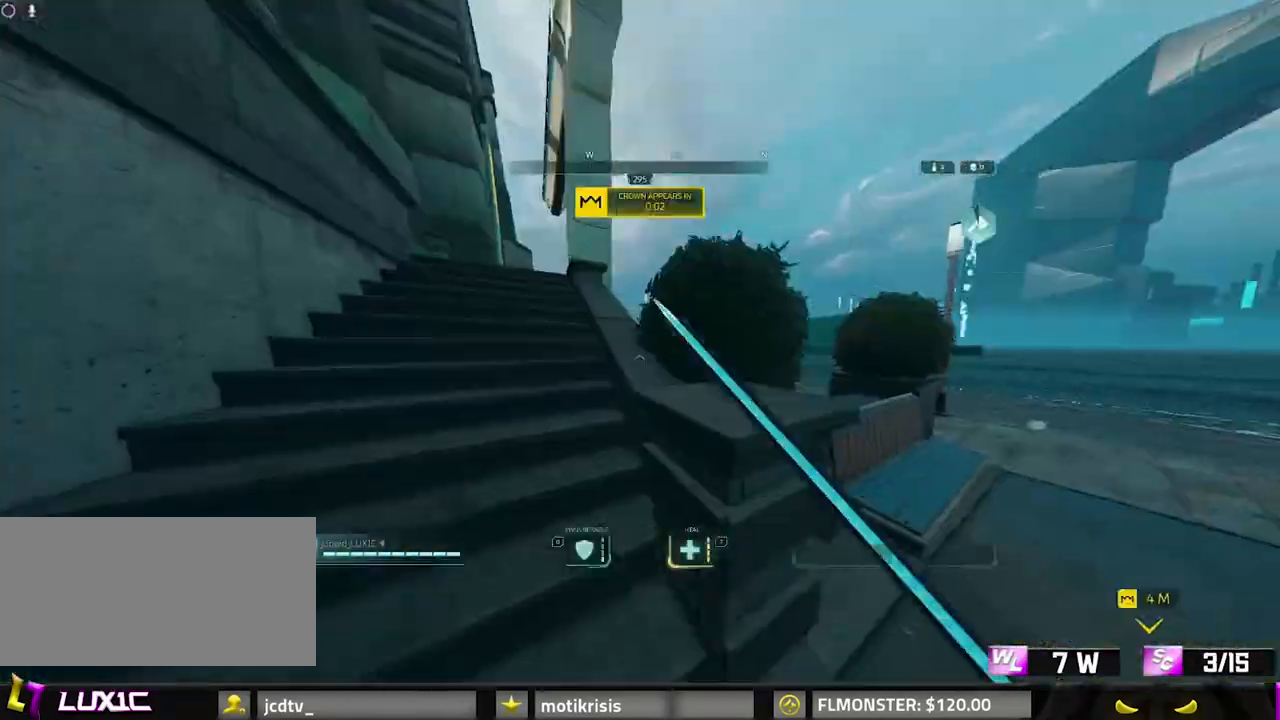
{"keys": ["d"], "mouse": [], "events": [[317, "a", "up"], [317, "d", "down"], [317, "shift", "up"], [367, "w", "up"]]}
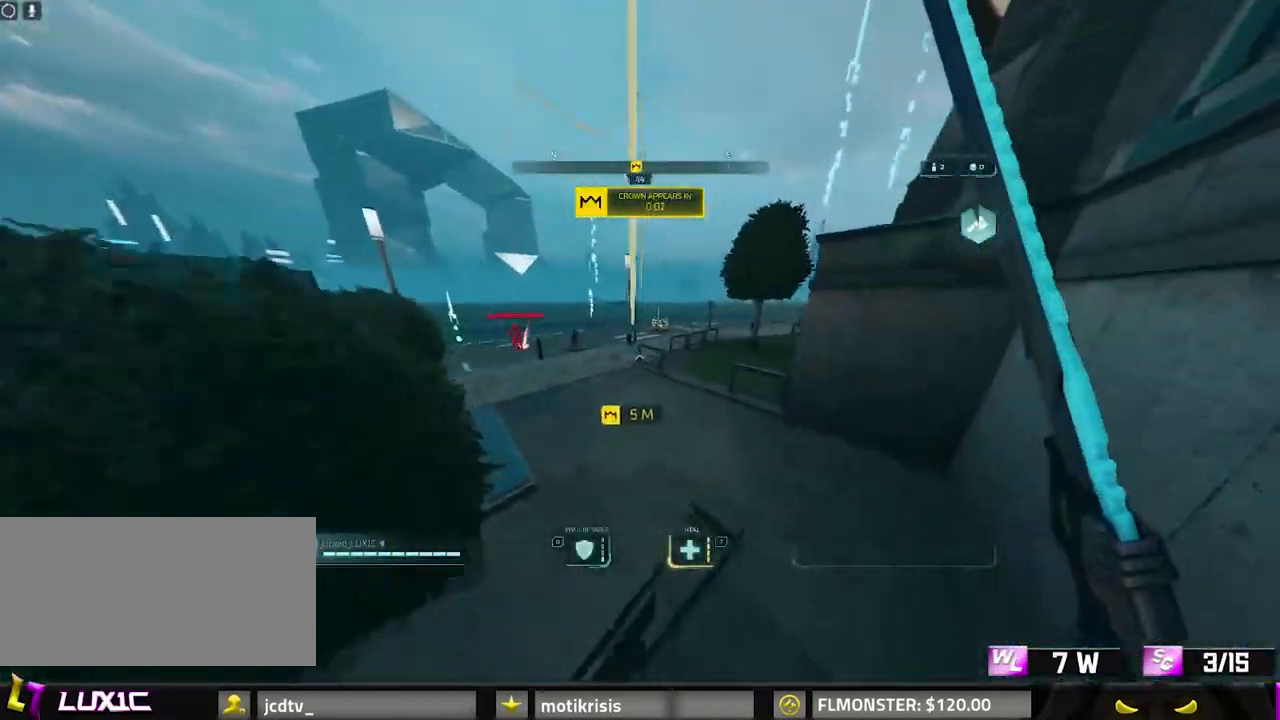
{"keys": ["d"], "mouse": [], "events": []}
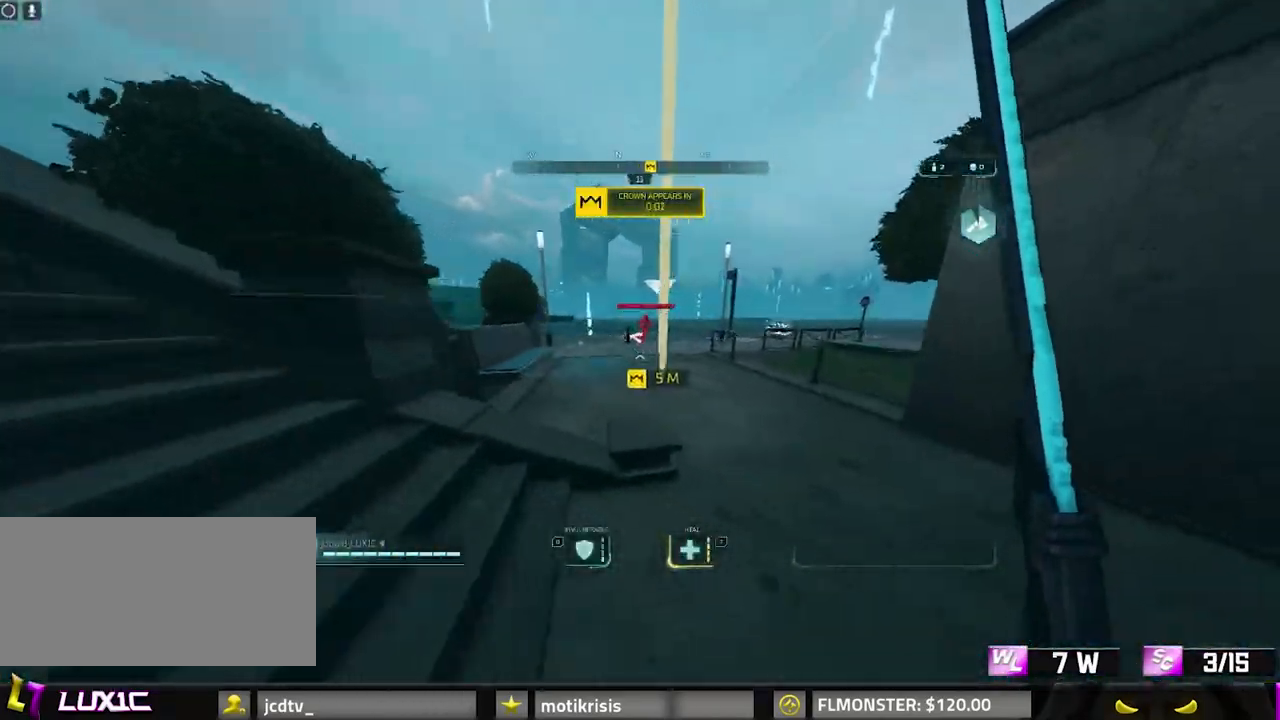
{"keys": [], "mouse": [], "events": [[67, "d", "up"]]}
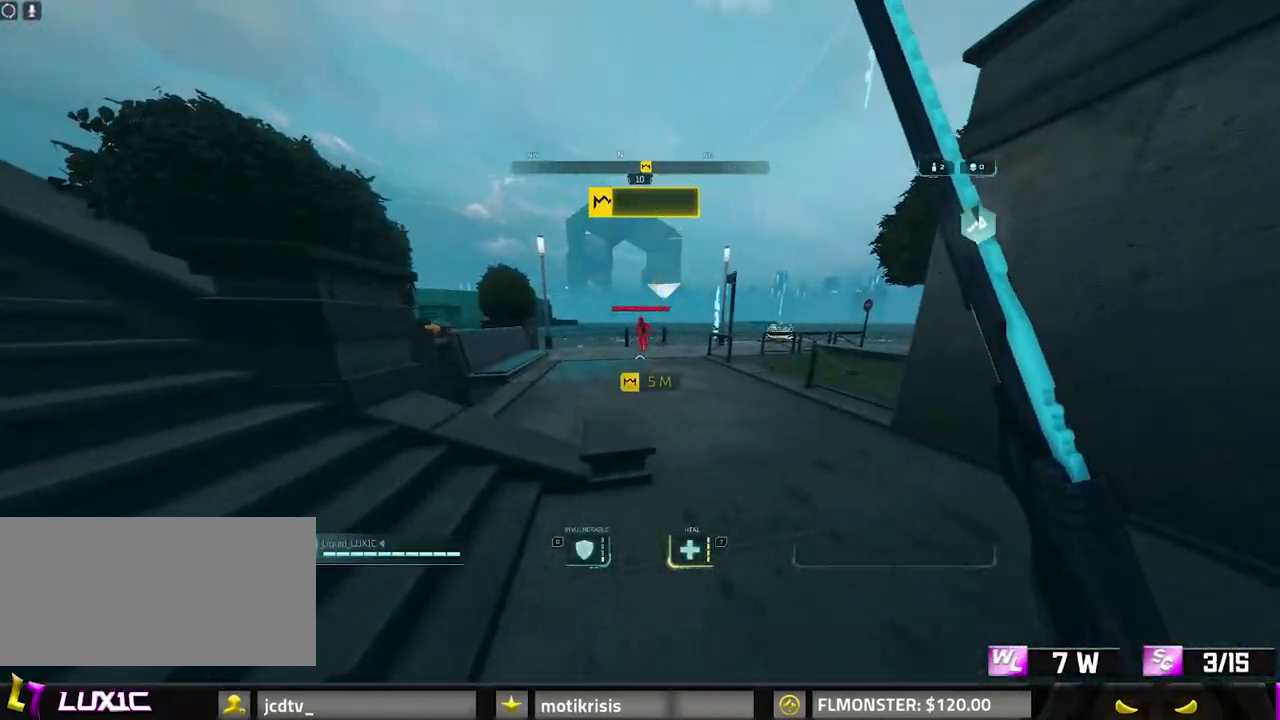
{"keys": ["8", "a", "f", "shift", "w"], "mouse": [], "events": [[267, "shift", "down"], [267, "w", "down"], [317, "8", "down"], [317, "a", "down"], [500, "f", "down"]]}
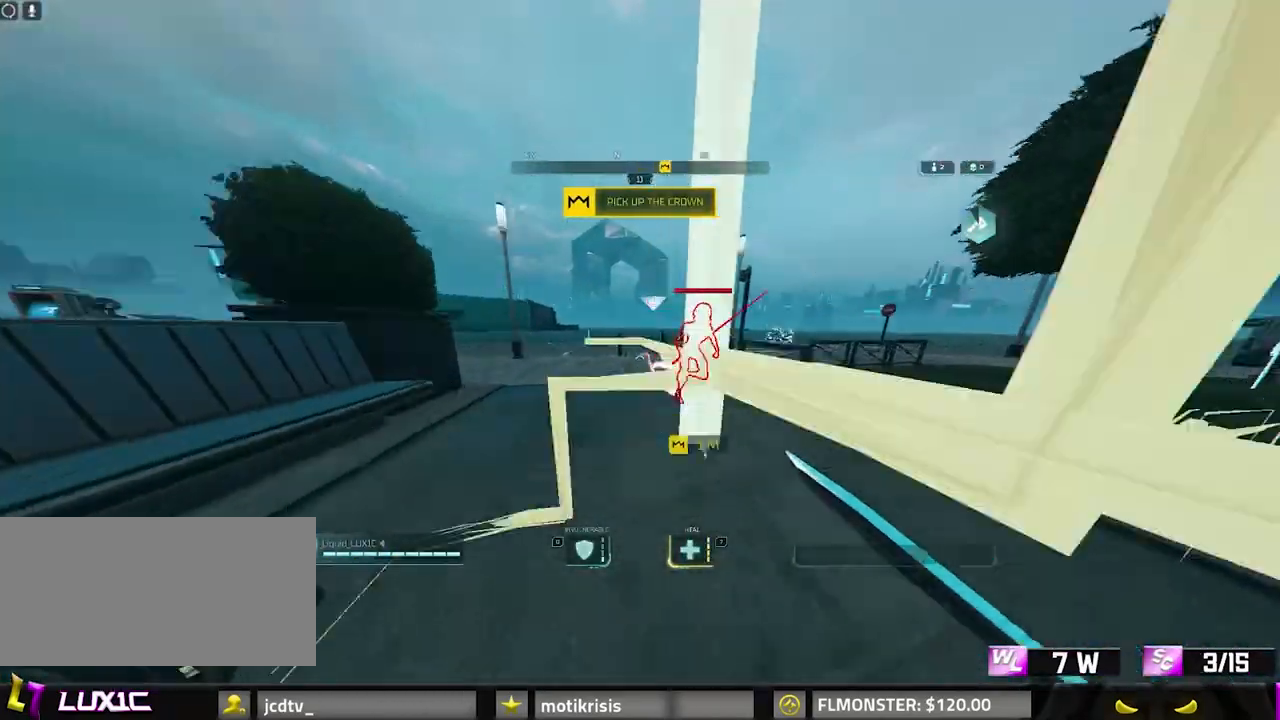
{"keys": ["q", "space", "w"], "mouse": [], "events": [[100, "8", "up"], [100, "f", "up"], [183, "f", "down"], [283, "f", "up"], [283, "space", "down"], [383, "a", "up"], [383, "shift", "up"], [433, "space", "up"], [467, "q", "down"], [467, "space", "down"]]}
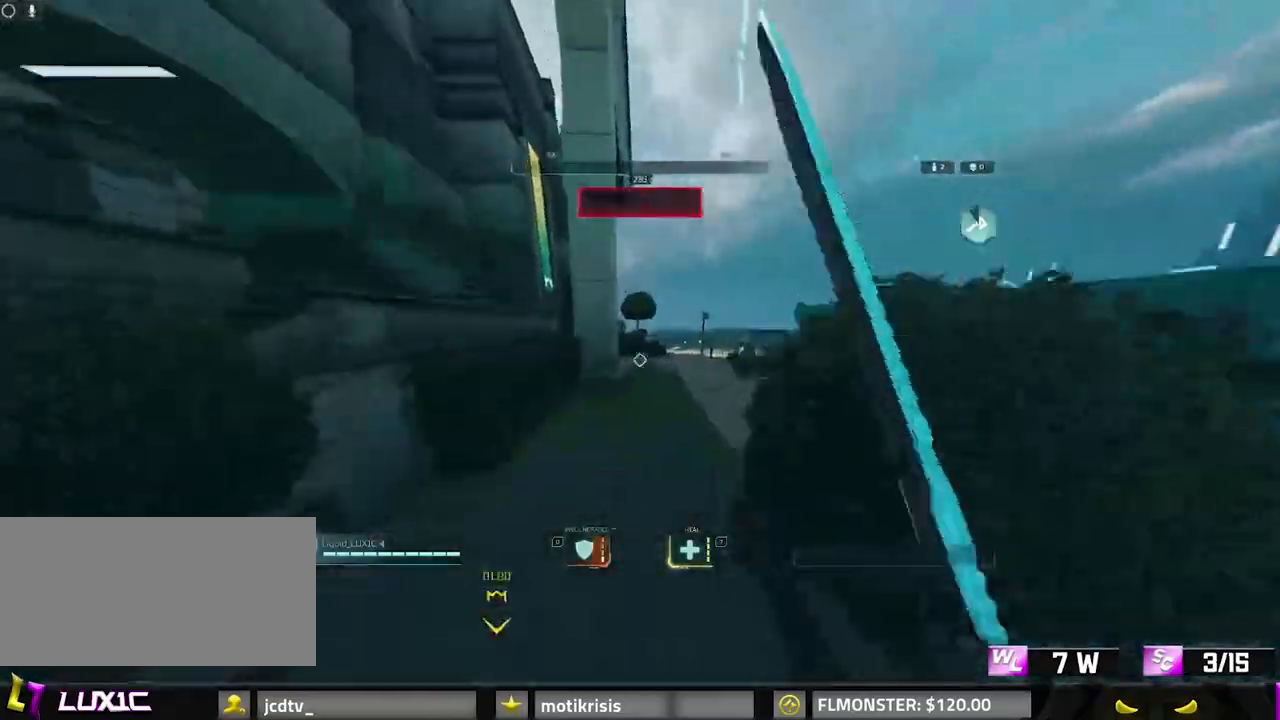
{"keys": ["shift", "w"], "mouse": [], "events": [[67, "q", "up"], [167, "space", "up"], [350, "shift", "down"]]}